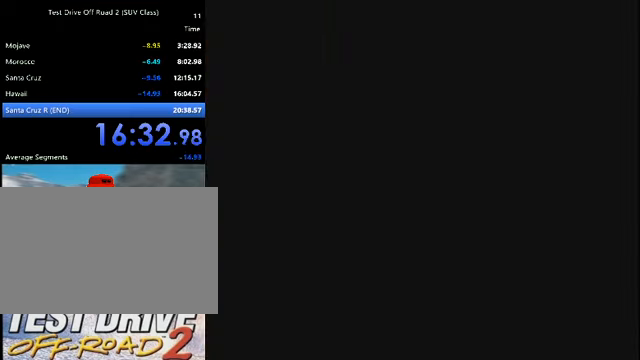
Gameplay with keyboard; each line is a JSON object with the keys held at the frame after it. "events" lists presses ("down") and releases ("up") of "a", "d", "e", "i", "j", "k", "l", "o", "q", "s", "space", "u", "v" and "w" between this image and that frame as [ms after this image, input, new state], when the widget could be followed in between. No other keys are recorded. Mouse input is not recorded.
{"keys": ["k"], "events": [[401, "k", "down"]]}
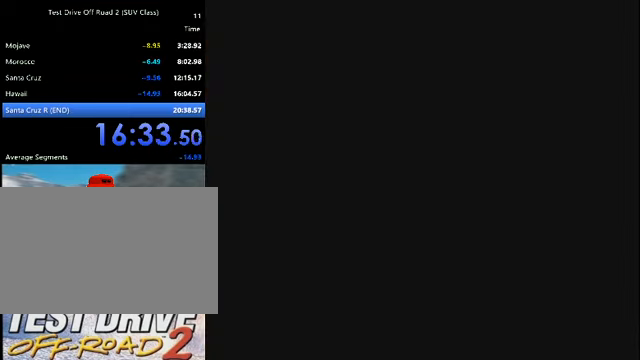
{"keys": ["k"], "events": []}
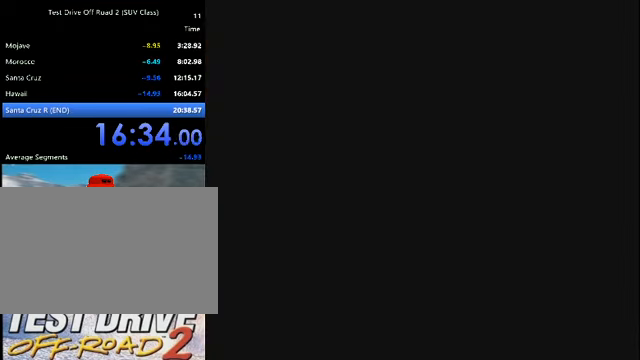
{"keys": ["k"], "events": []}
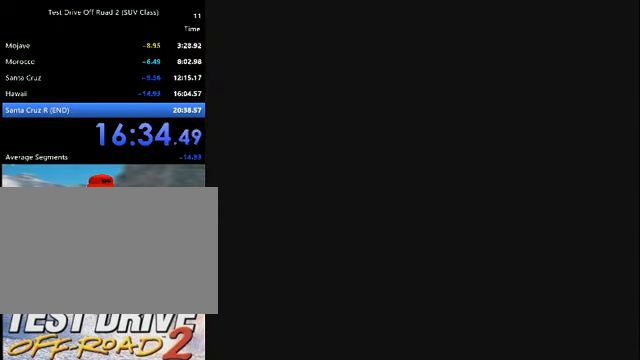
{"keys": ["k"], "events": [[367, "o", "down"], [433, "o", "up"]]}
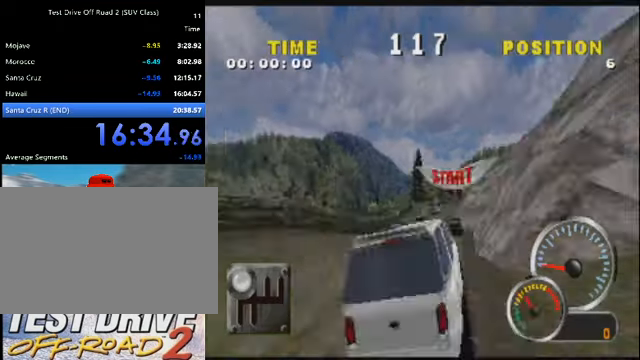
{"keys": ["k"], "events": []}
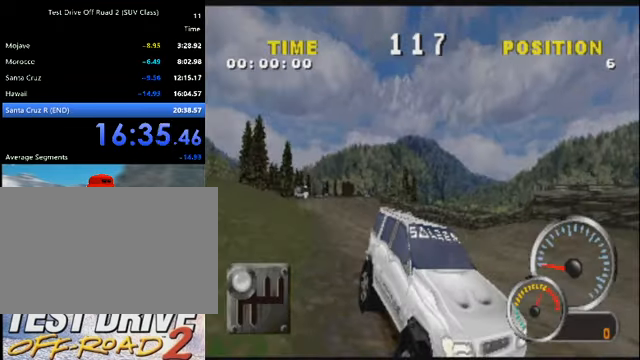
{"keys": ["k"], "events": []}
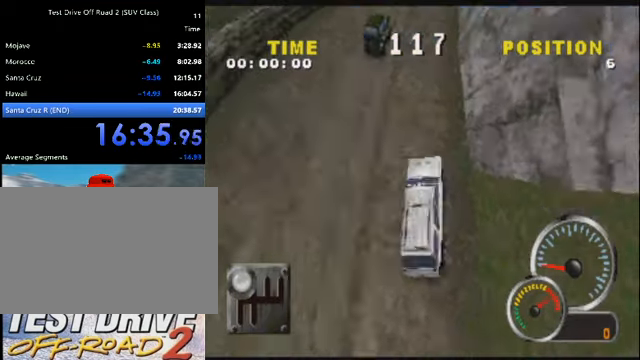
{"keys": ["k"], "events": [[334, "o", "down"], [434, "o", "up"]]}
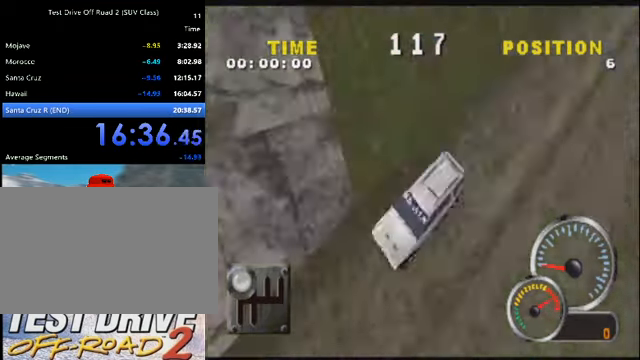
{"keys": ["k"], "events": []}
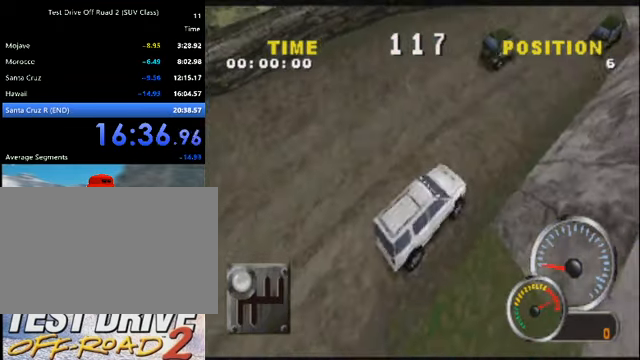
{"keys": ["k"], "events": []}
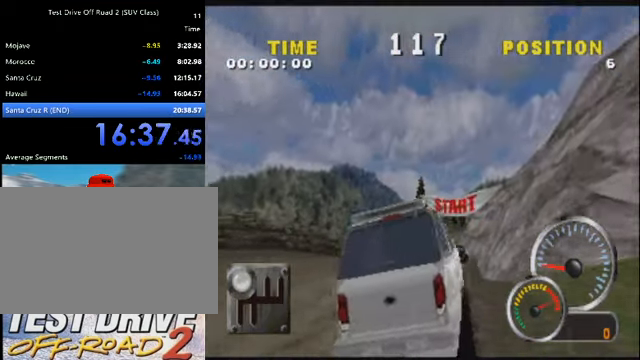
{"keys": ["k"], "events": []}
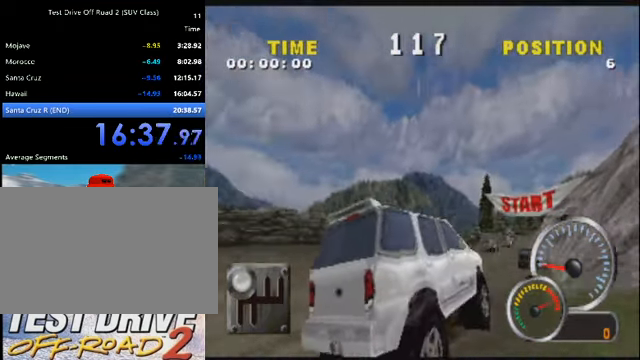
{"keys": ["k"], "events": []}
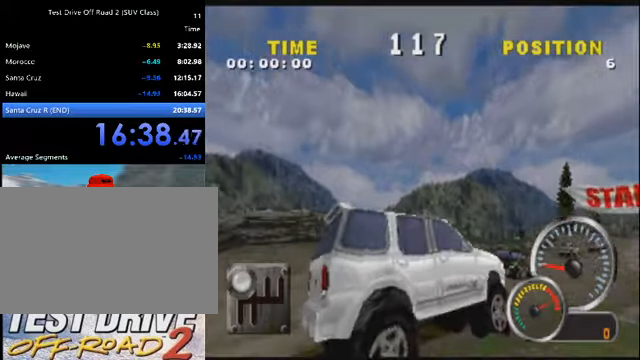
{"keys": ["k"], "events": []}
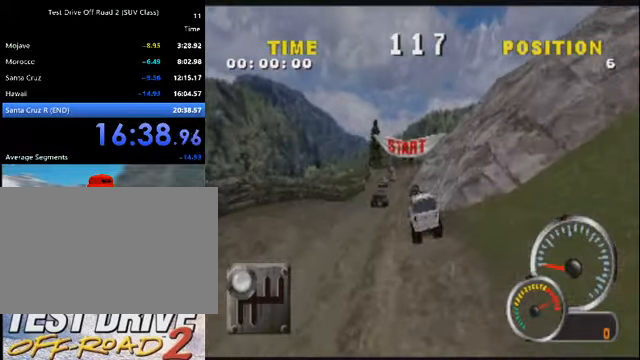
{"keys": [], "events": [[234, "k", "up"], [334, "k", "down"], [434, "k", "up"]]}
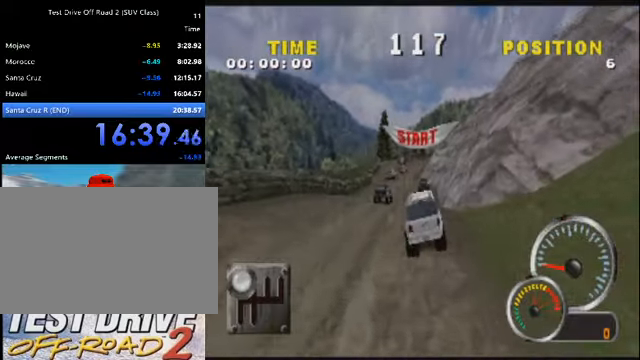
{"keys": ["k"], "events": [[33, "k", "down"], [100, "k", "up"], [167, "k", "down"], [267, "k", "up"], [333, "k", "down"]]}
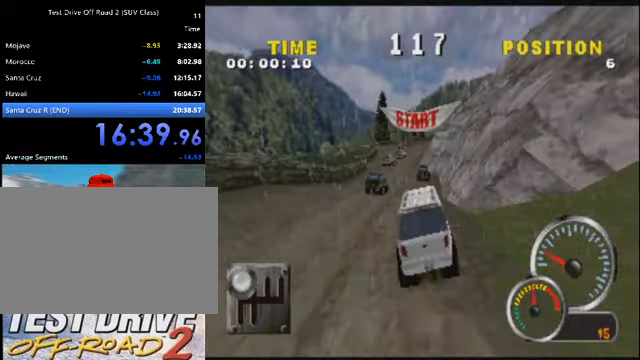
{"keys": ["a", "k"], "events": [[367, "a", "down"]]}
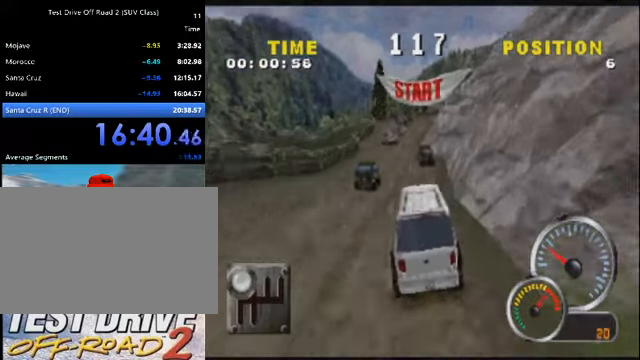
{"keys": ["k"], "events": [[66, "a", "up"]]}
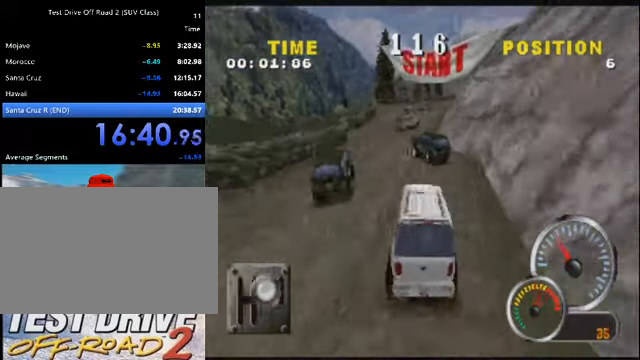
{"keys": ["k"], "events": [[401, "d", "down"], [501, "d", "up"]]}
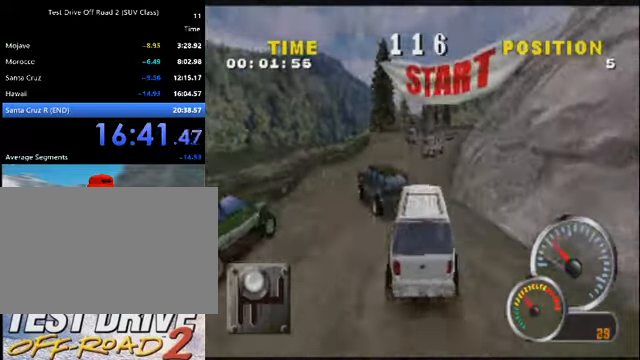
{"keys": ["k"], "events": [[133, "d", "down"], [267, "d", "up"]]}
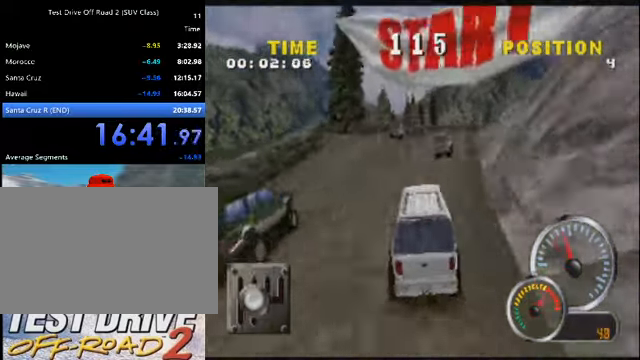
{"keys": ["d", "k"], "events": [[234, "d", "down"], [434, "d", "up"], [467, "d", "down"]]}